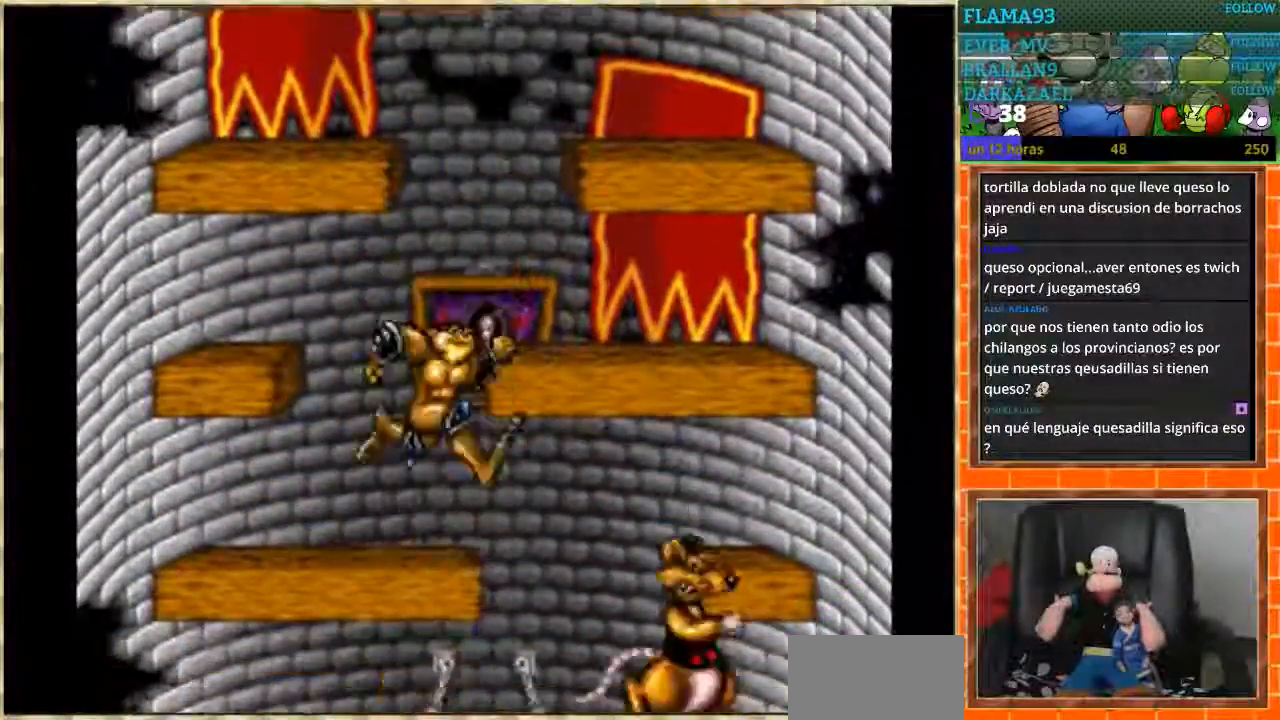
Gameplay with a controller (Nintendo layout); each line is a JSON object with the inputs held at the frame after it. "events" lists button and stick changes between this image and that frame as [ms after this image, input, new state], when the widget could be followed in between. Not read: L1 L3 R3 Y.
{"buttons": ["DPAD_RIGHT"], "events": []}
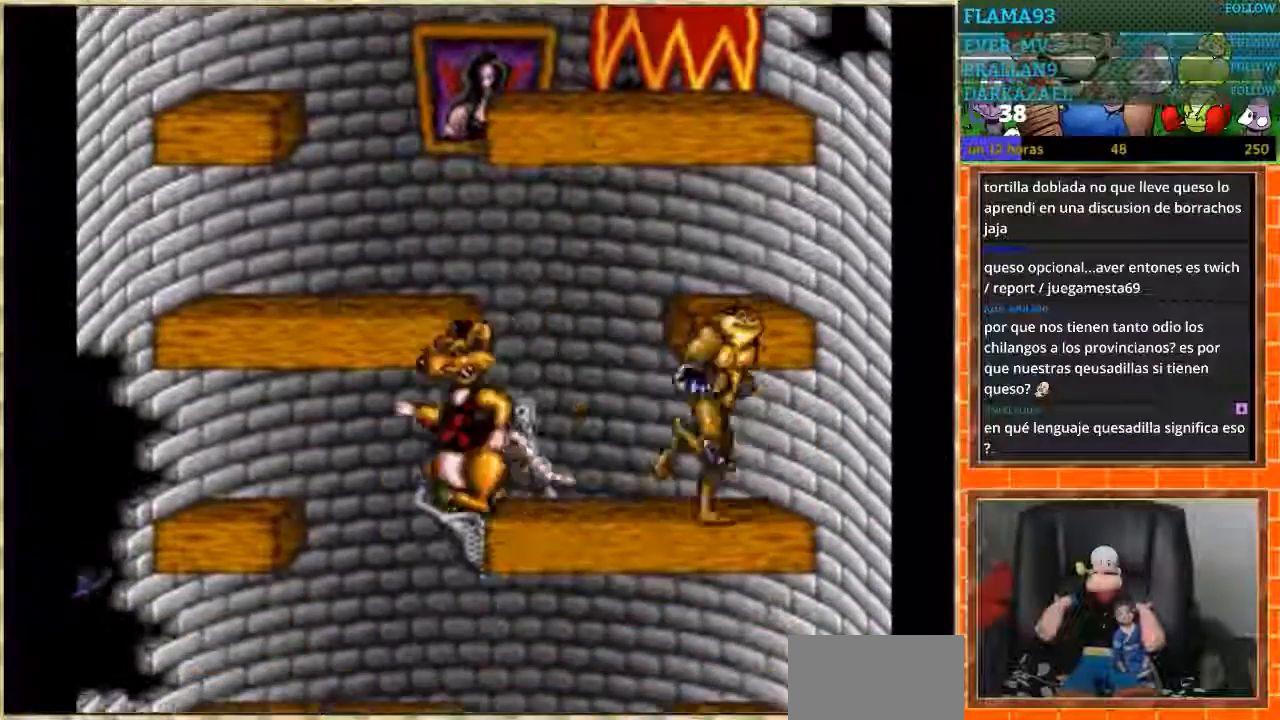
{"buttons": ["DPAD_LEFT"], "events": [[100, "DPAD_LEFT", "down"], [100, "DPAD_RIGHT", "up"]]}
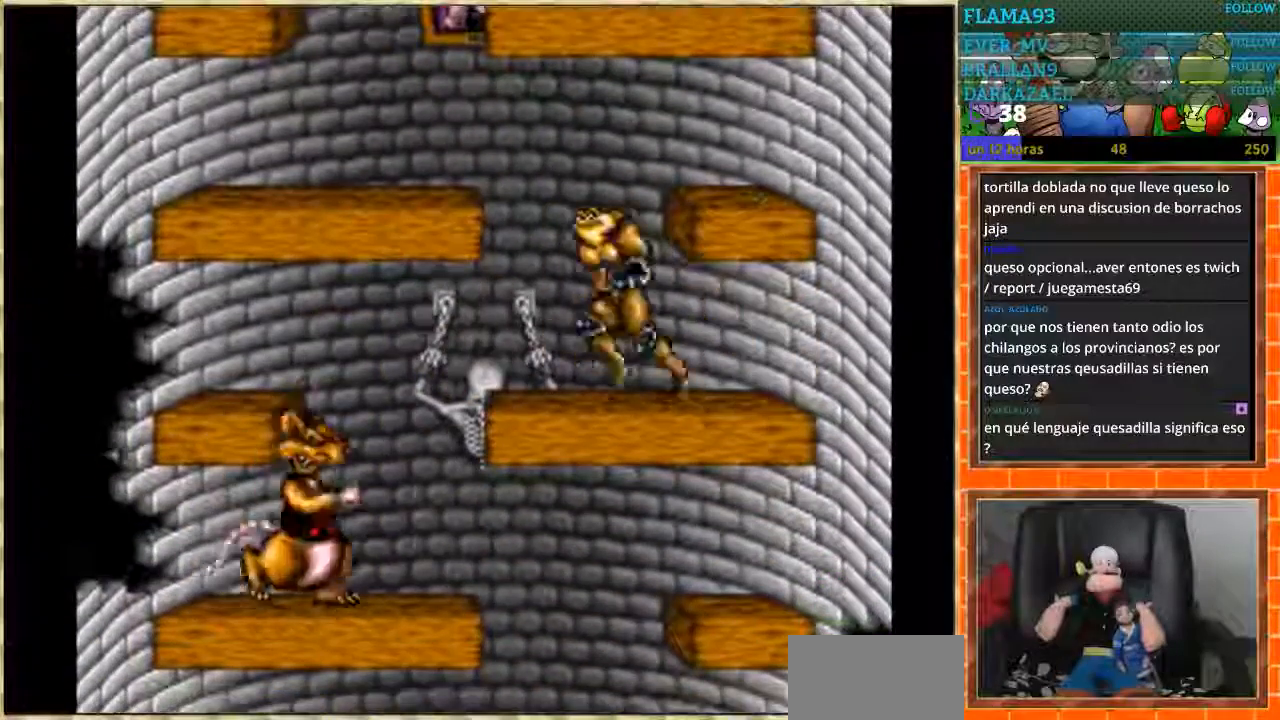
{"buttons": ["DPAD_RIGHT"], "events": [[200, "DPAD_LEFT", "up"], [233, "DPAD_RIGHT", "down"]]}
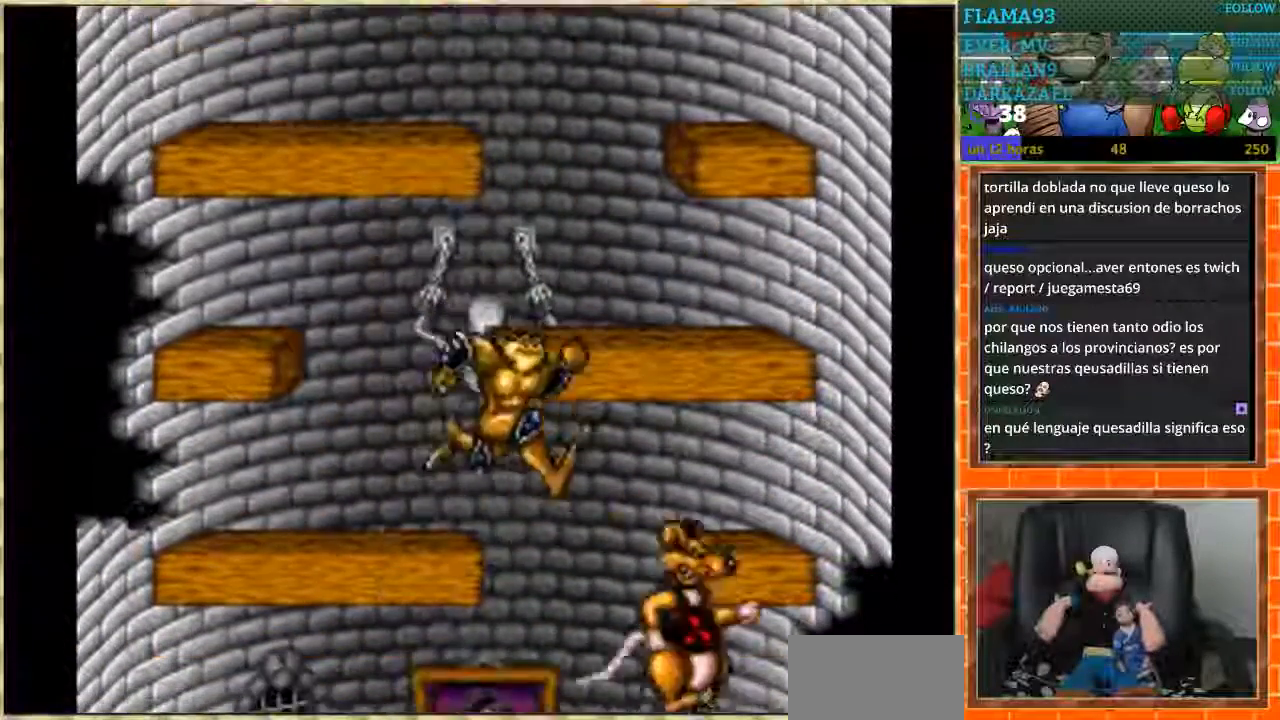
{"buttons": ["DPAD_LEFT"], "events": [[434, "DPAD_RIGHT", "up"], [467, "DPAD_LEFT", "down"]]}
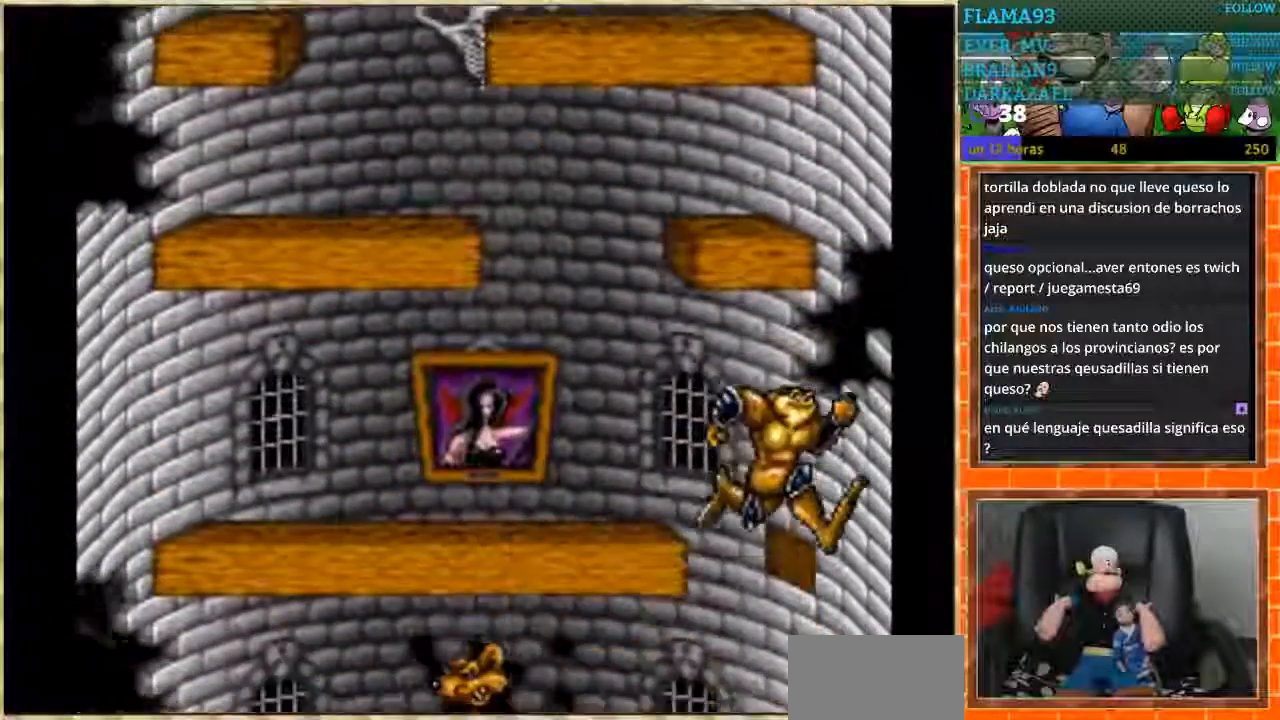
{"buttons": ["DPAD_LEFT"], "events": []}
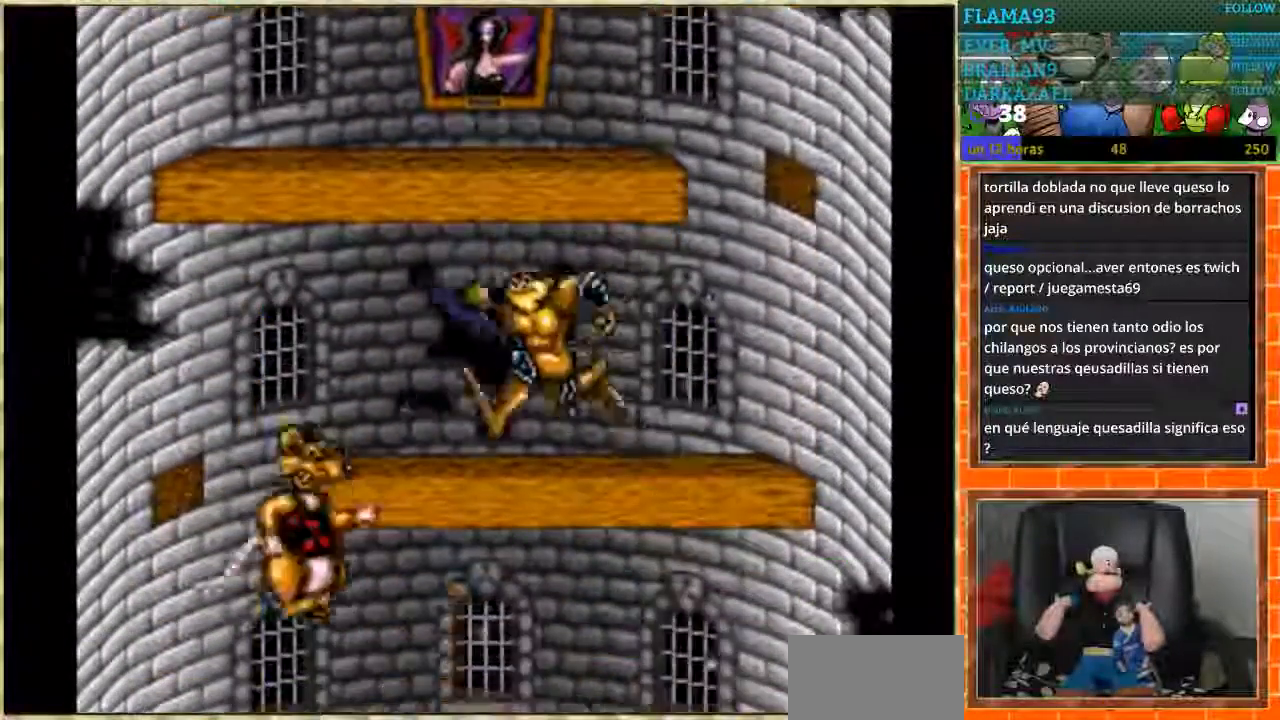
{"buttons": ["DPAD_RIGHT"], "events": [[367, "DPAD_LEFT", "up"], [400, "DPAD_RIGHT", "down"]]}
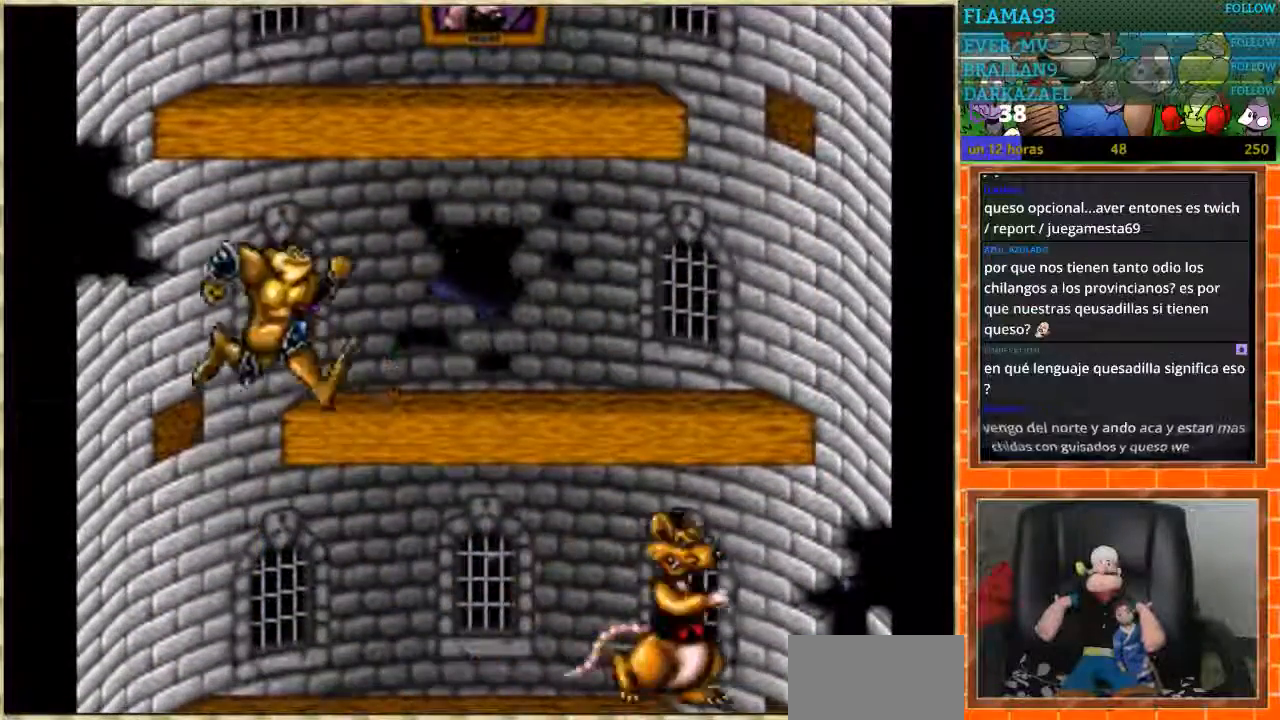
{"buttons": ["DPAD_RIGHT"], "events": []}
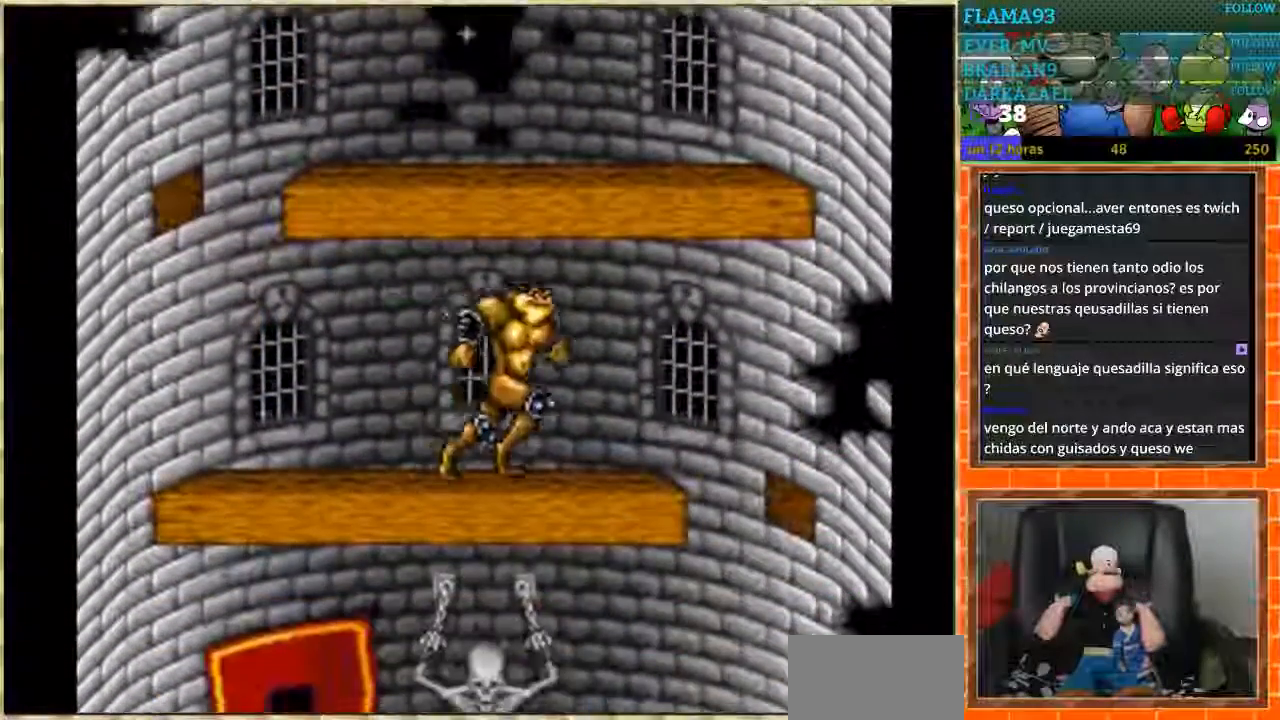
{"buttons": ["DPAD_LEFT"], "events": [[334, "DPAD_RIGHT", "up"], [367, "DPAD_LEFT", "down"]]}
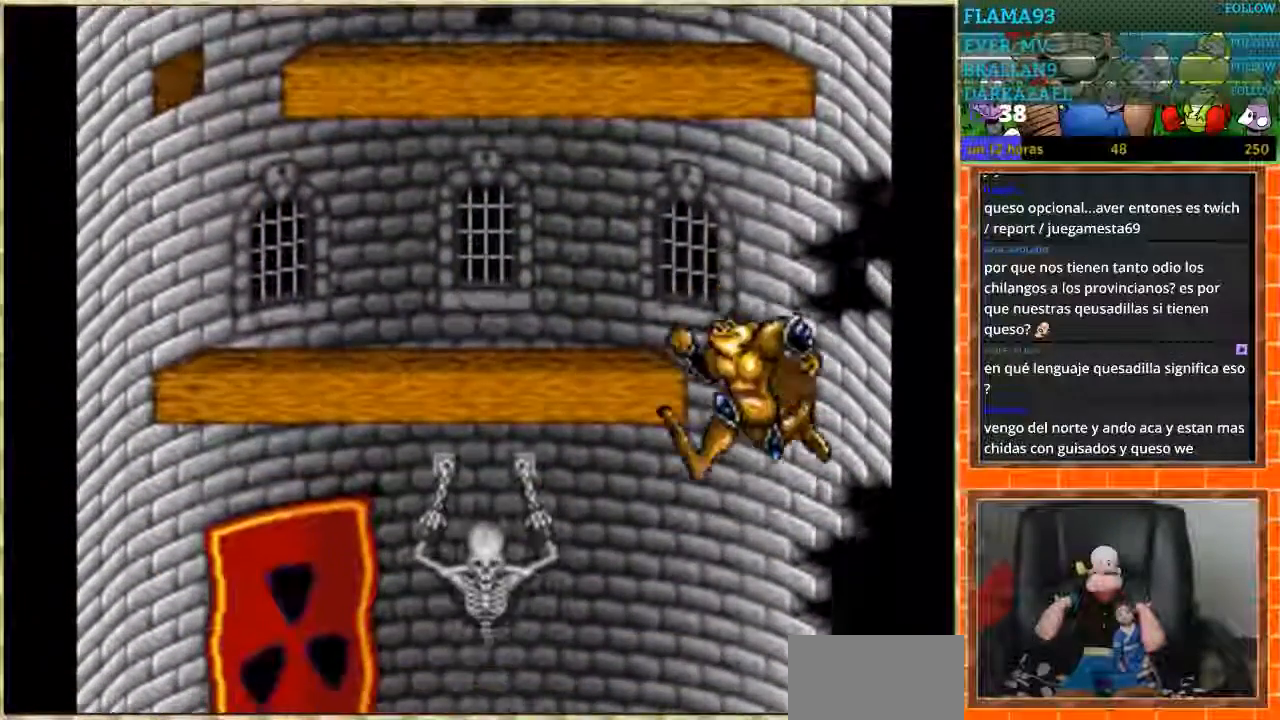
{"buttons": ["DPAD_LEFT"], "events": []}
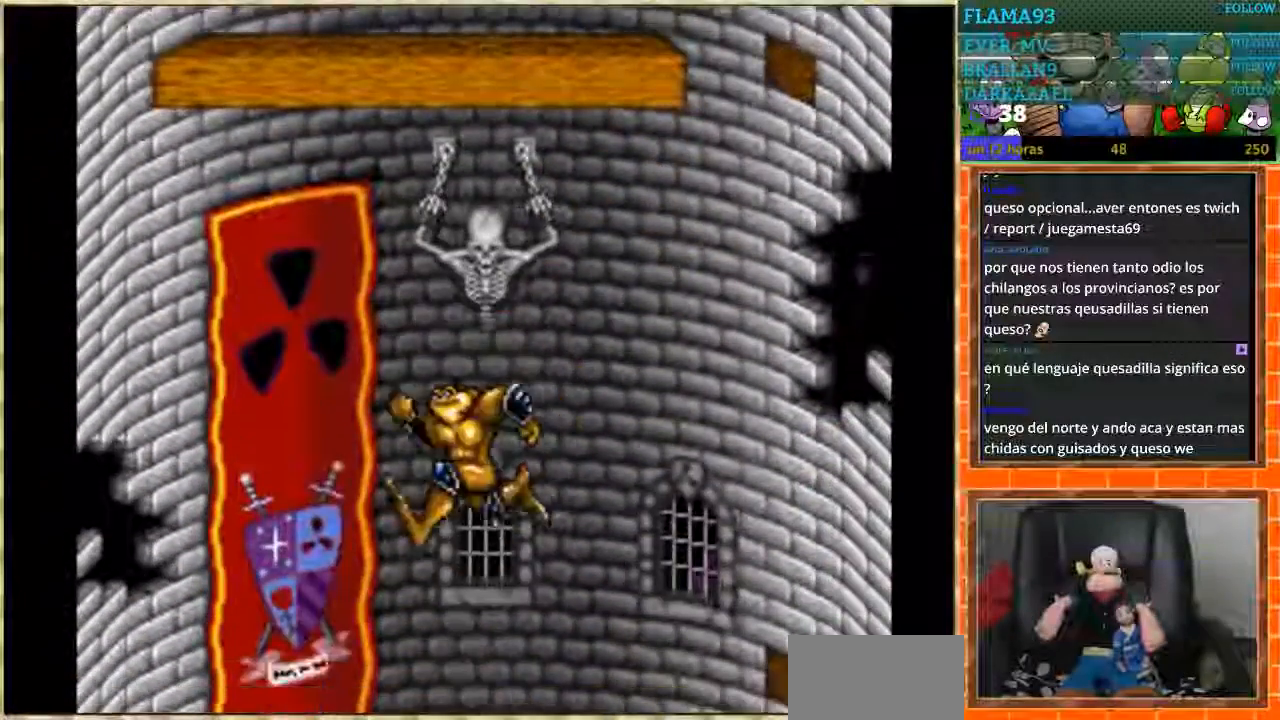
{"buttons": [], "events": [[300, "DPAD_LEFT", "up"]]}
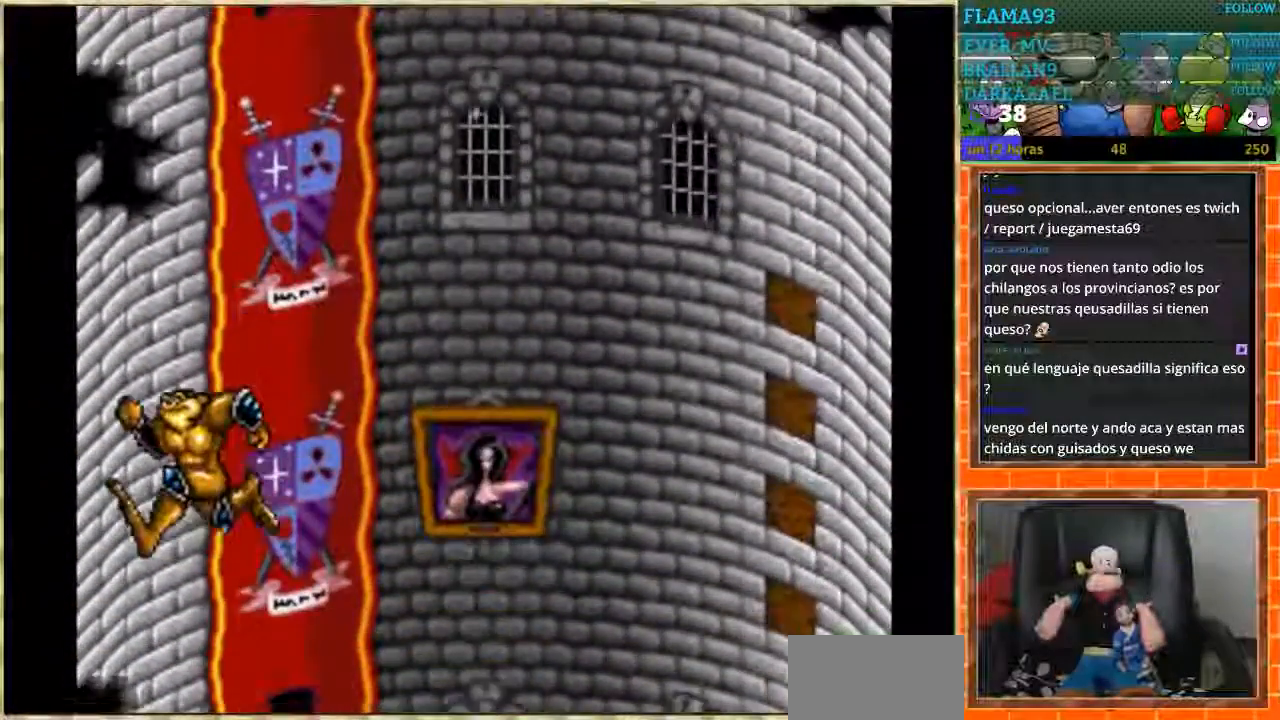
{"buttons": [], "events": []}
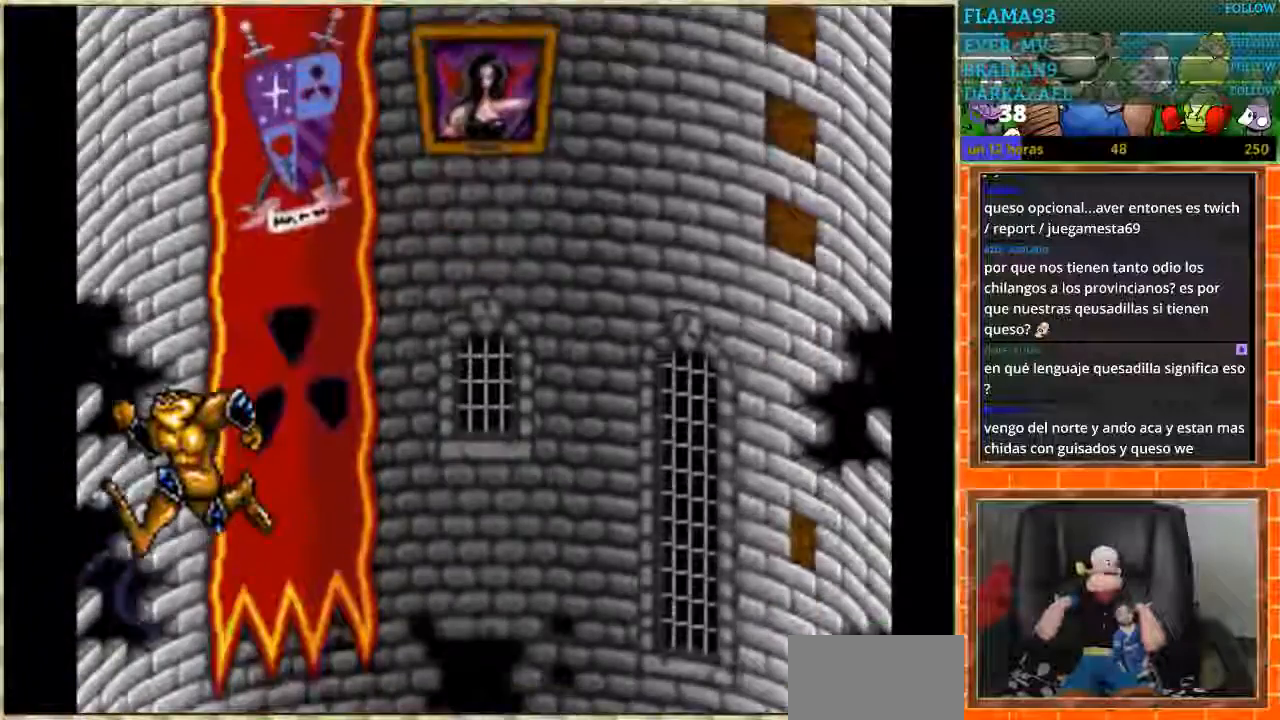
{"buttons": [], "events": []}
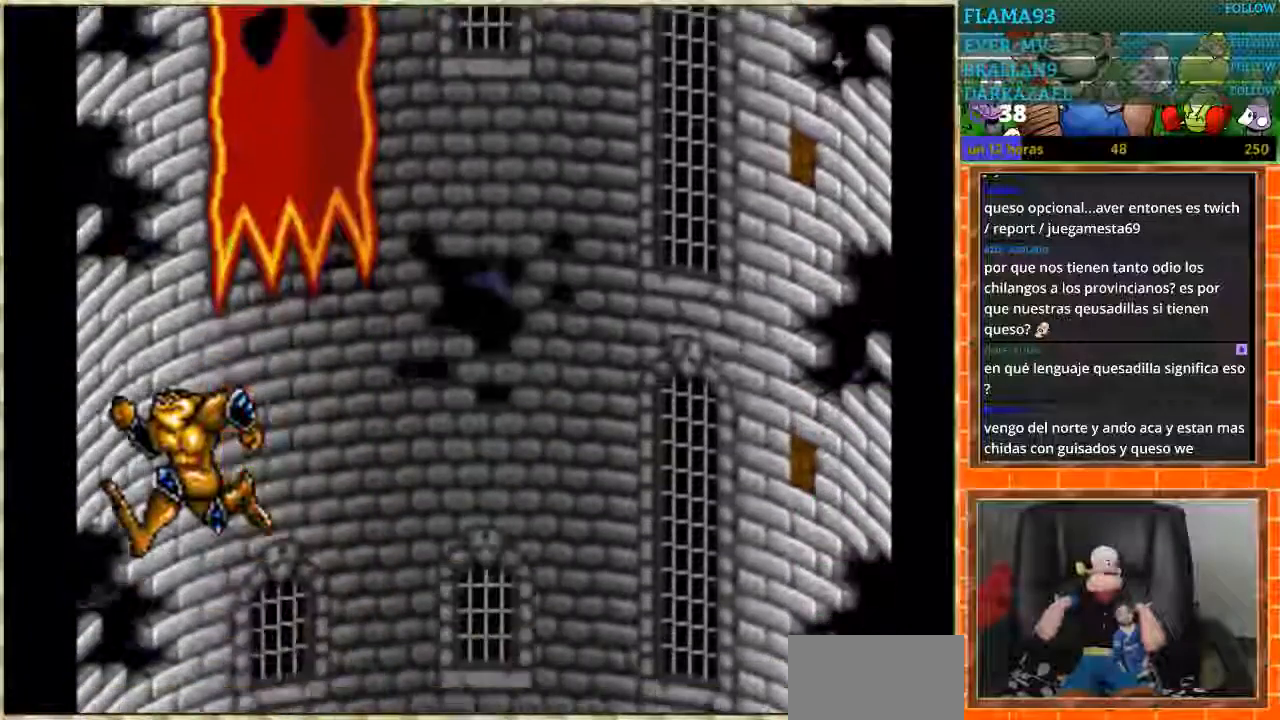
{"buttons": [], "events": []}
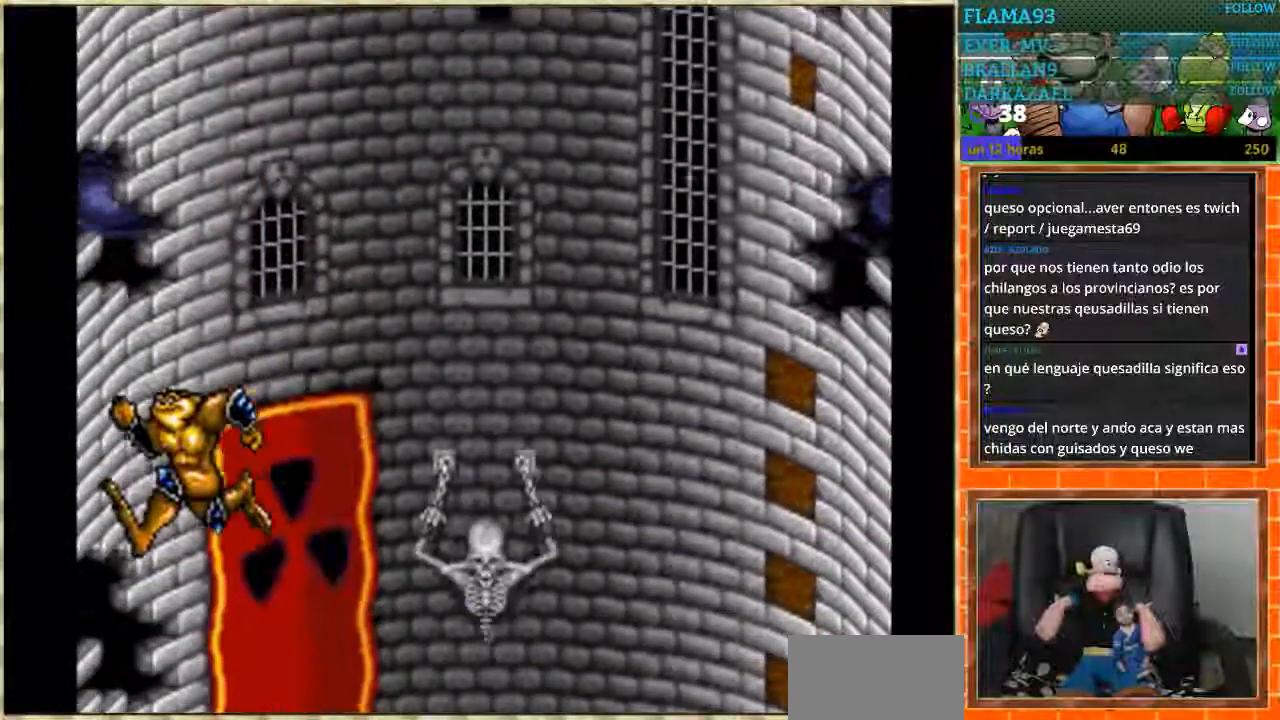
{"buttons": [], "events": []}
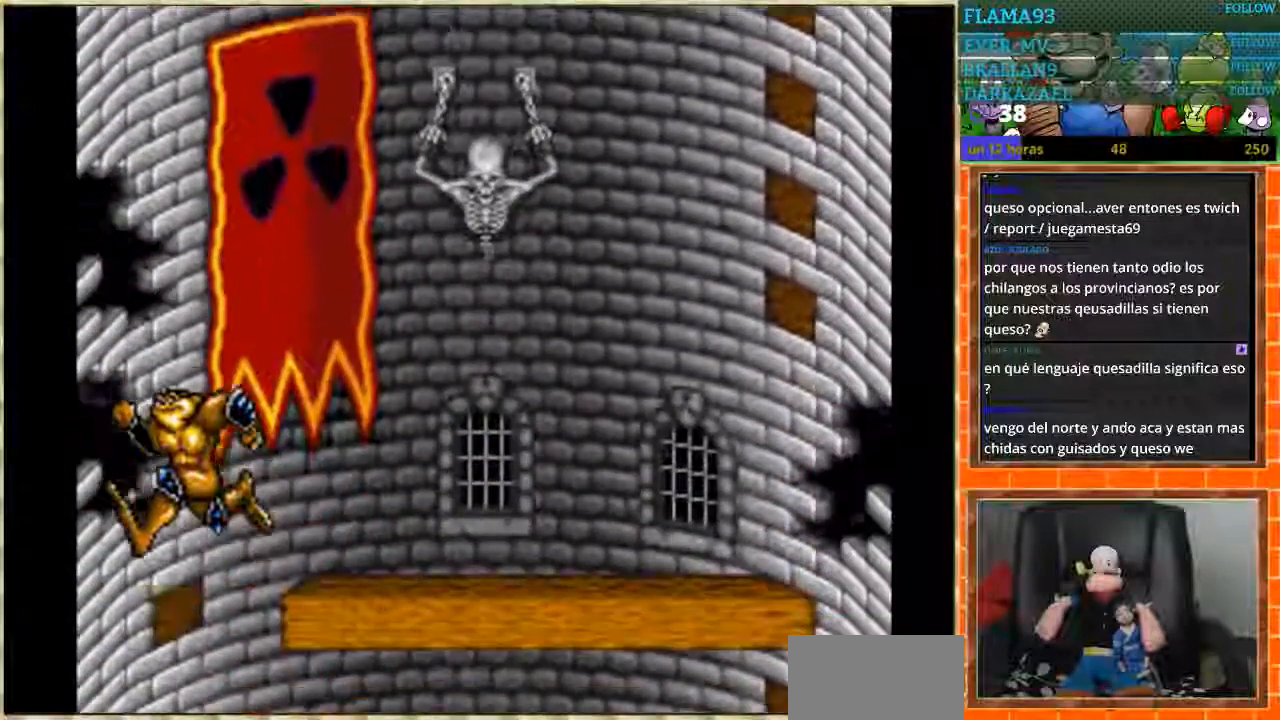
{"buttons": ["DPAD_RIGHT"], "events": [[367, "DPAD_RIGHT", "down"]]}
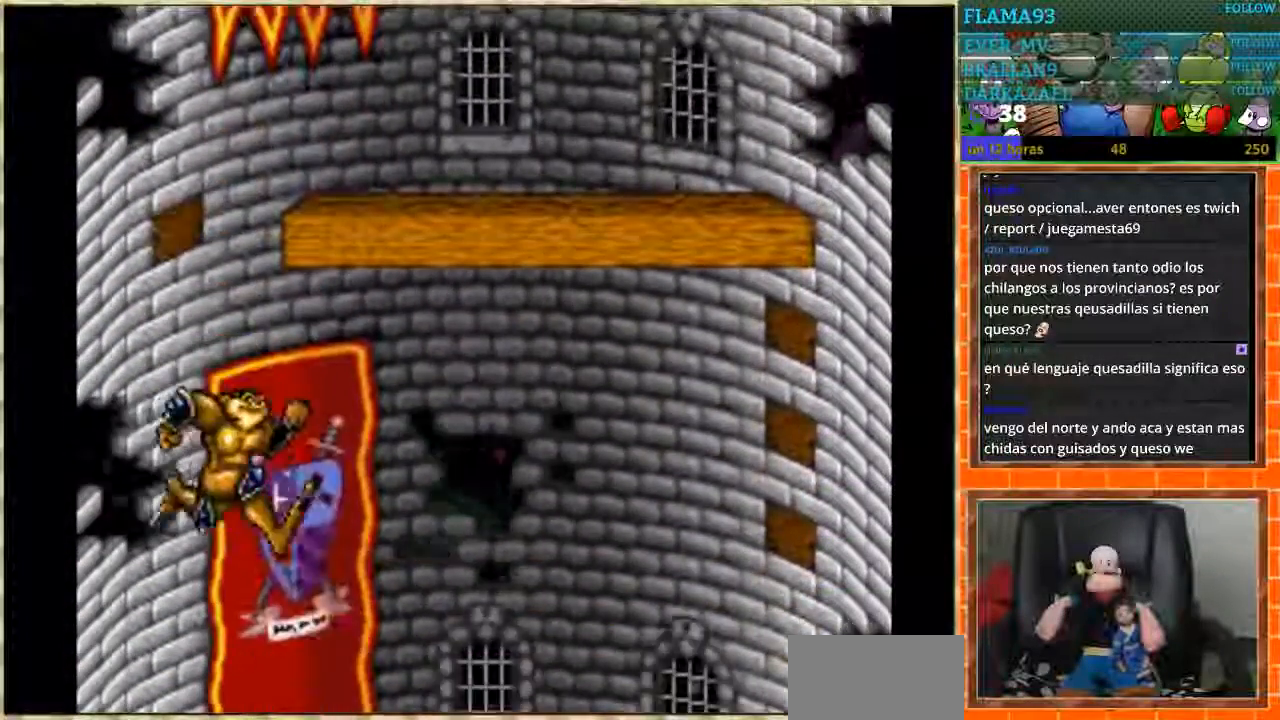
{"buttons": ["DPAD_RIGHT"], "events": []}
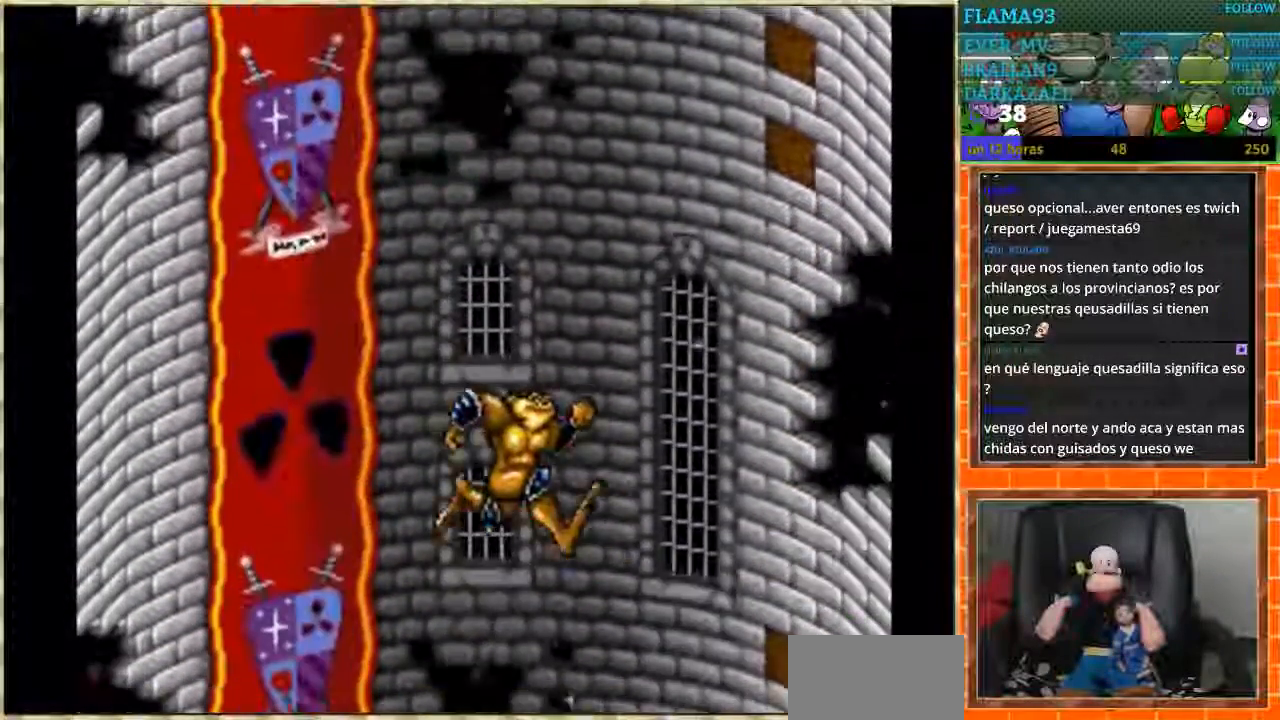
{"buttons": [], "events": [[66, "DPAD_RIGHT", "up"]]}
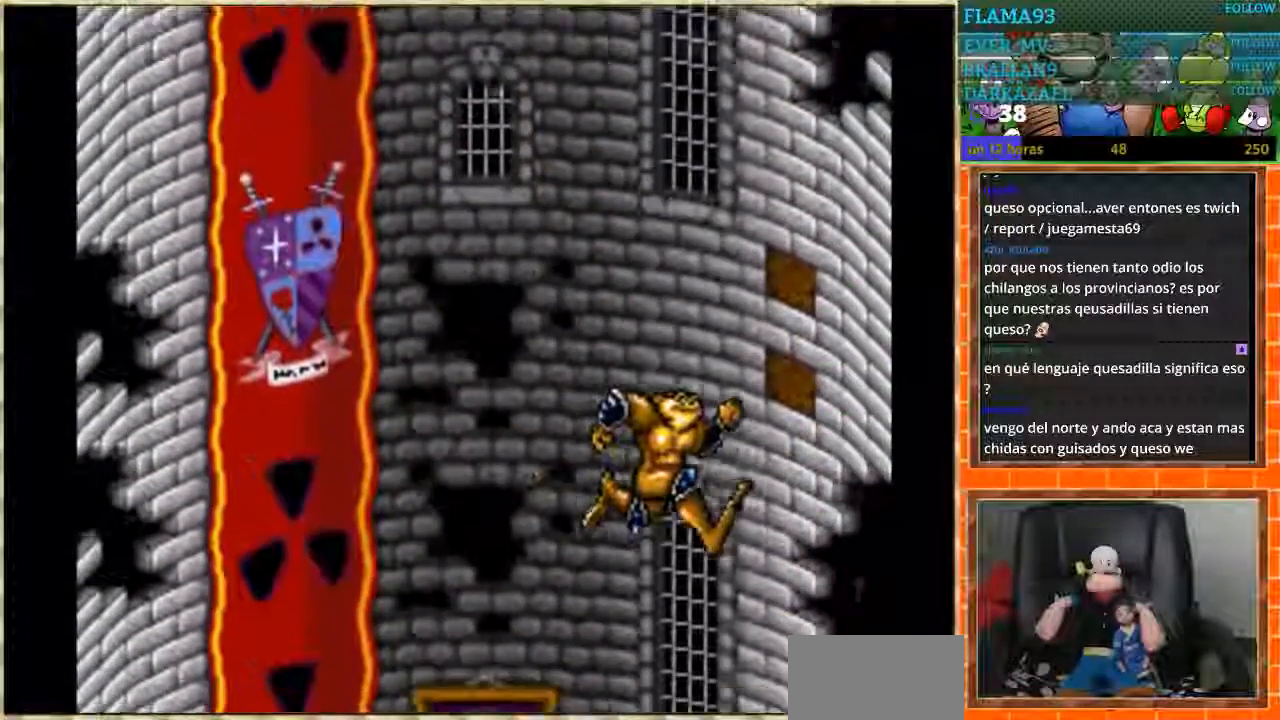
{"buttons": [], "events": [[133, "DPAD_RIGHT", "down"], [267, "DPAD_RIGHT", "up"]]}
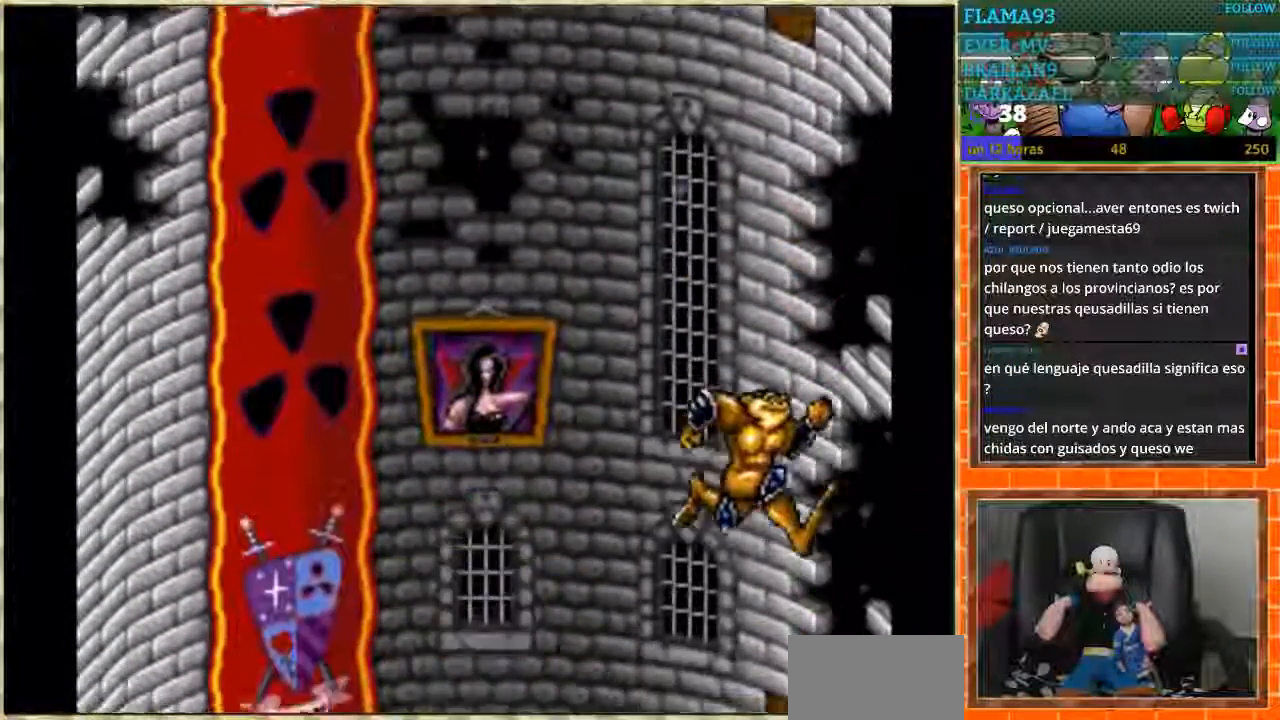
{"buttons": ["DPAD_LEFT"], "events": [[200, "DPAD_LEFT", "down"], [400, "DPAD_LEFT", "up"], [500, "DPAD_LEFT", "down"]]}
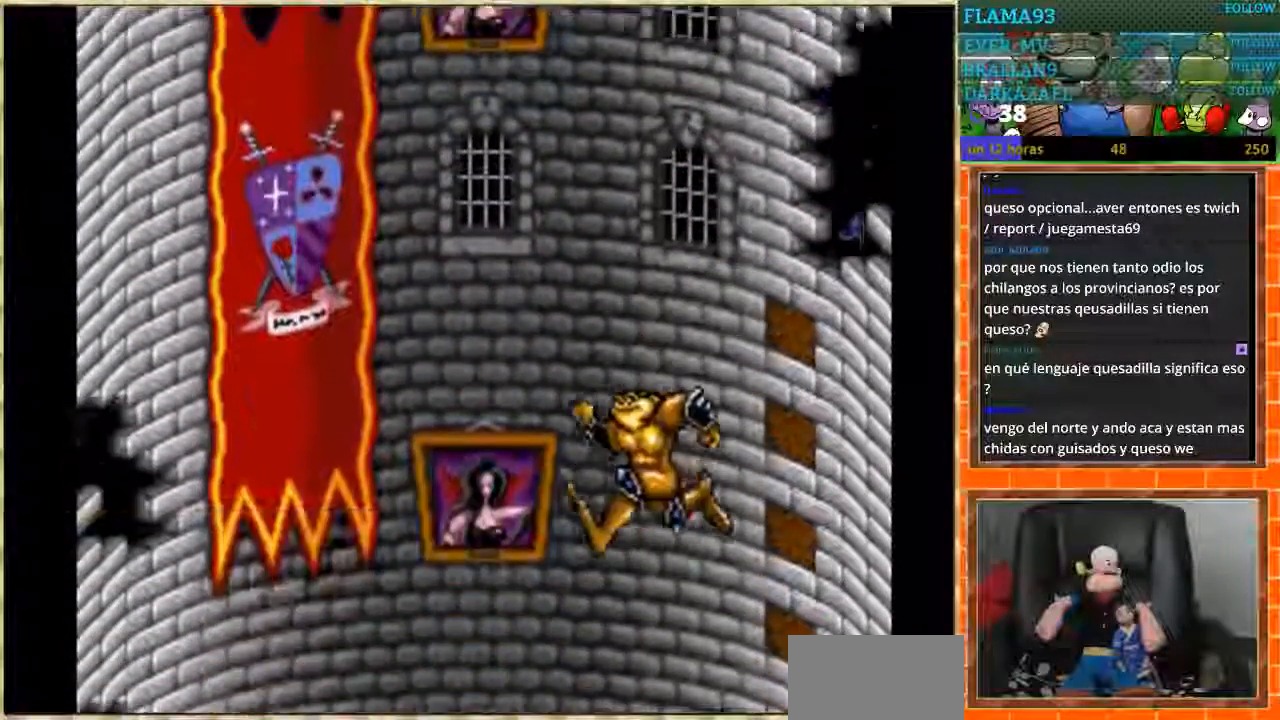
{"buttons": [], "events": [[100, "DPAD_LEFT", "up"]]}
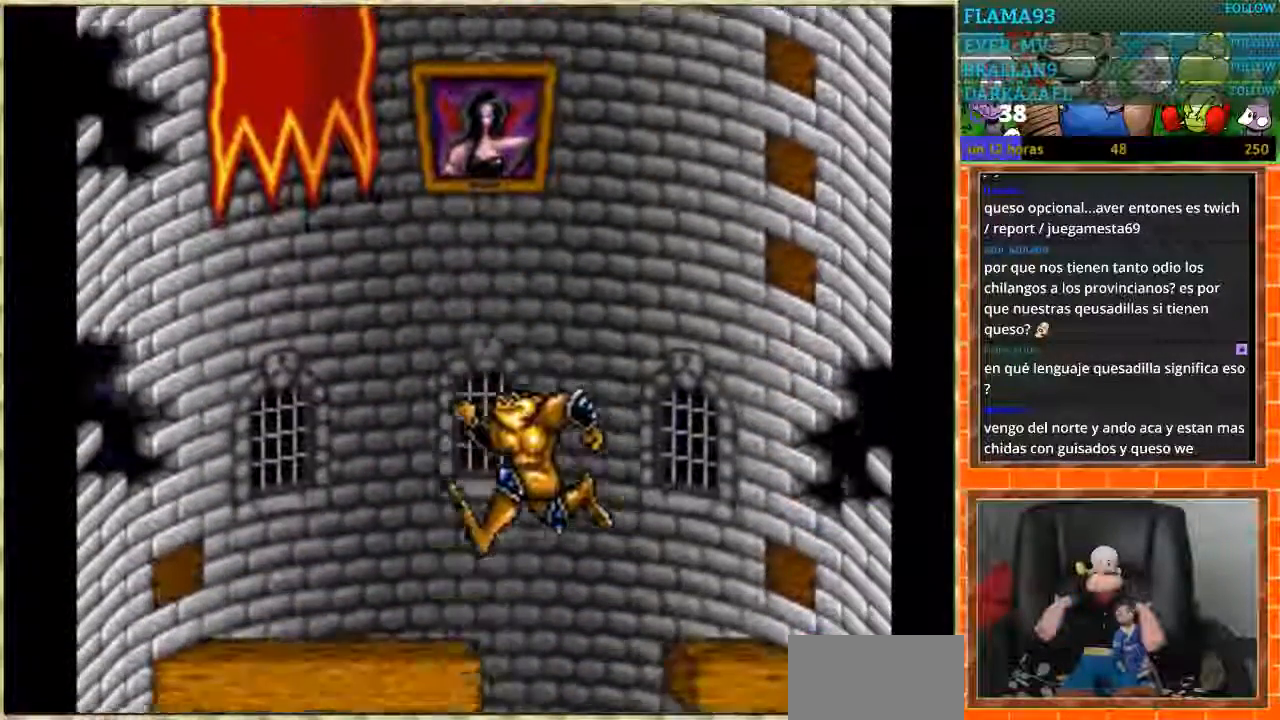
{"buttons": [], "events": [[333, "DPAD_LEFT", "down"], [500, "DPAD_LEFT", "up"]]}
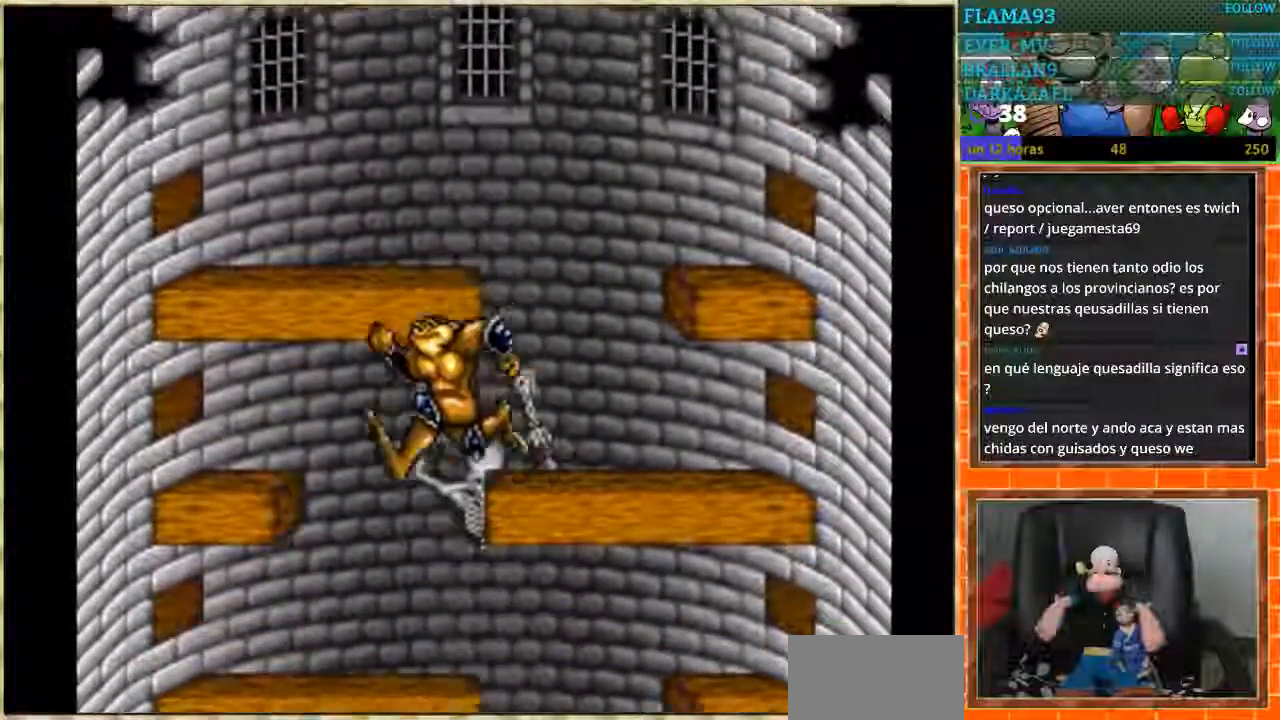
{"buttons": ["DPAD_LEFT"], "events": [[33, "DPAD_RIGHT", "down"], [367, "DPAD_RIGHT", "up"], [400, "DPAD_LEFT", "down"]]}
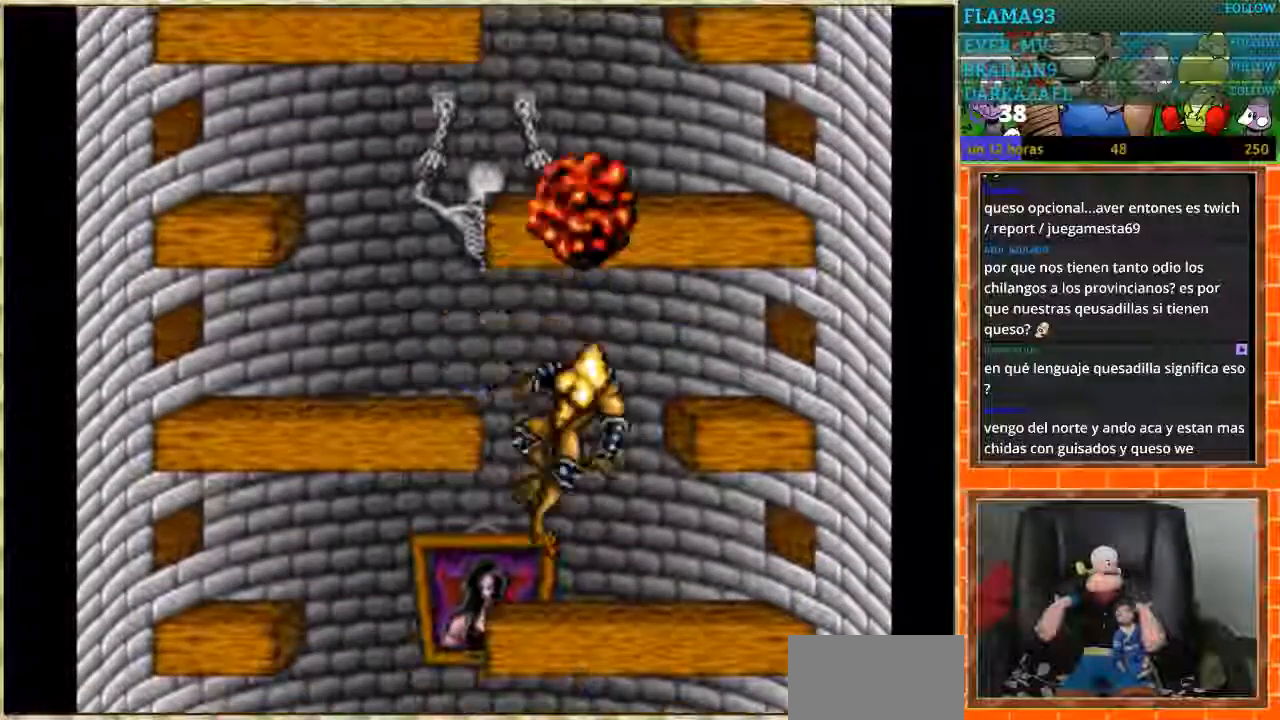
{"buttons": [], "events": [[333, "DPAD_LEFT", "up"]]}